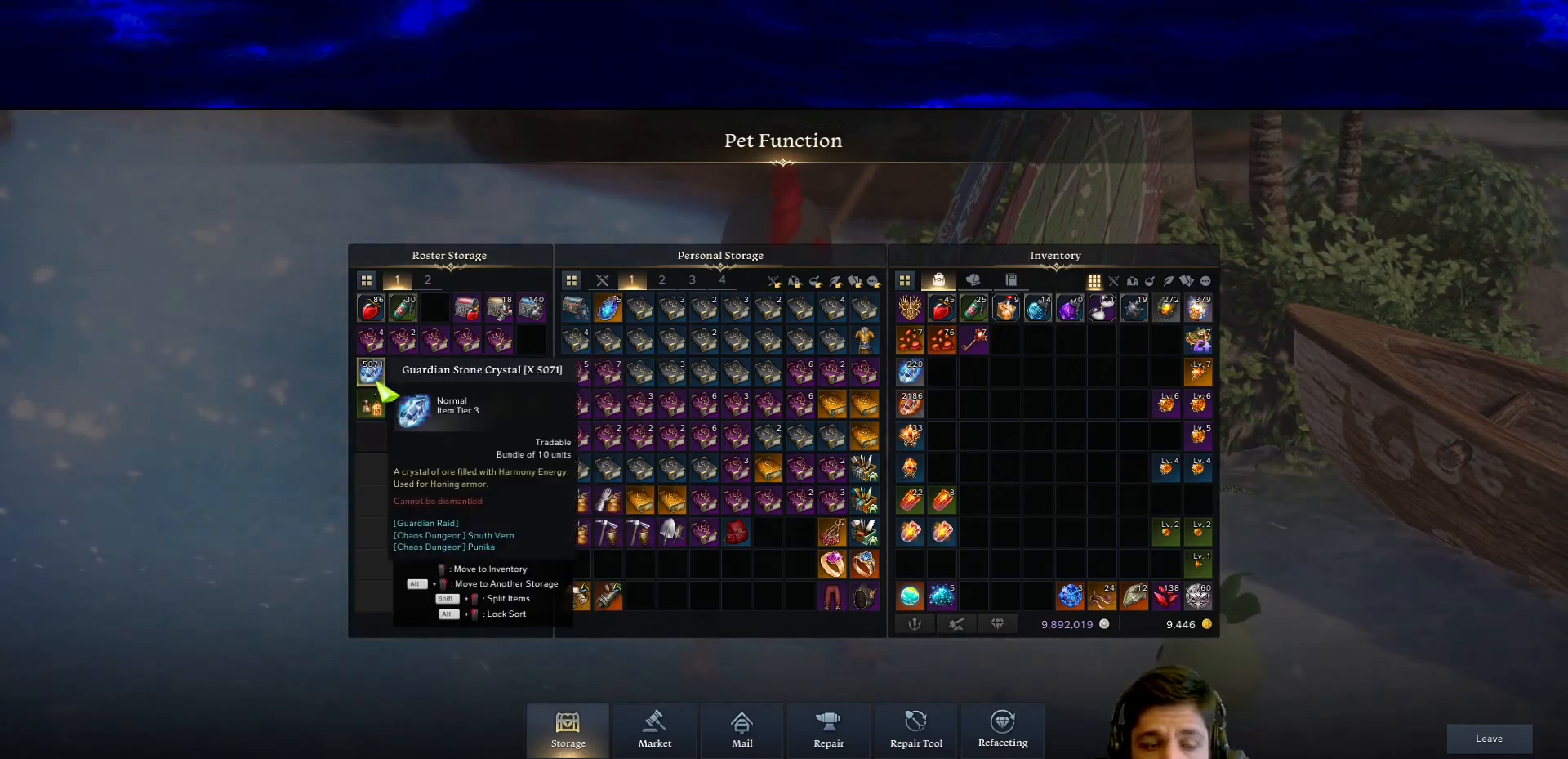
Gameplay with keyboard and mouse; each line is a JSON object with the keys and mouse buttons held at the frame after it. "events" lists presses ("down") and releases ("up") of "1", "2", "3", "4", "5", "a", "alt", "b", "c", "ctrl", "d", "e", "f", "g", "minus", "q", "r", "s", "shift", "space", "t", "tab", "v", "w", "x", "z", "mouse_left", "mouse_wheel", "mouse_right", "mouse_mb4" and "mouse_mb5" between this image and that frame as [ms after this image, input, new state], when the widget could be followed in between. "mouse_left", "mouse_wheel", "mouse_right", "mouse_mb4", "mouse_mb5" = the "left", "wheel", "right", "mb4", "mb5" buttons of the "mouse" list. No other keys are recorded. "wheel" means that the mouse wheel is clicked or scrolled. Mouse movement is not recorded.
{"keys": [], "mouse": ["left"], "events": [[300, "mouse_left", "down"]]}
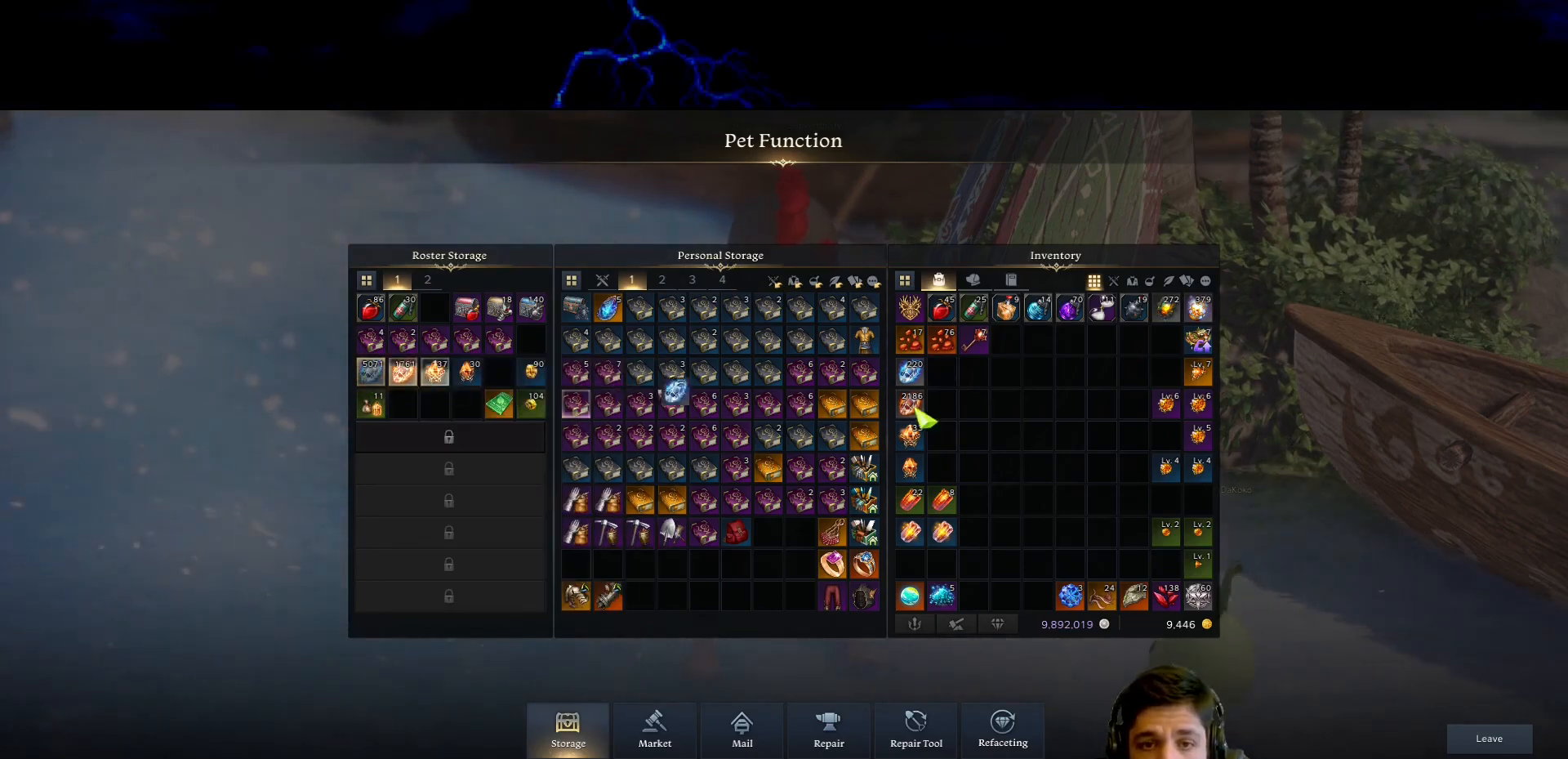
{"keys": [], "mouse": ["left"], "events": []}
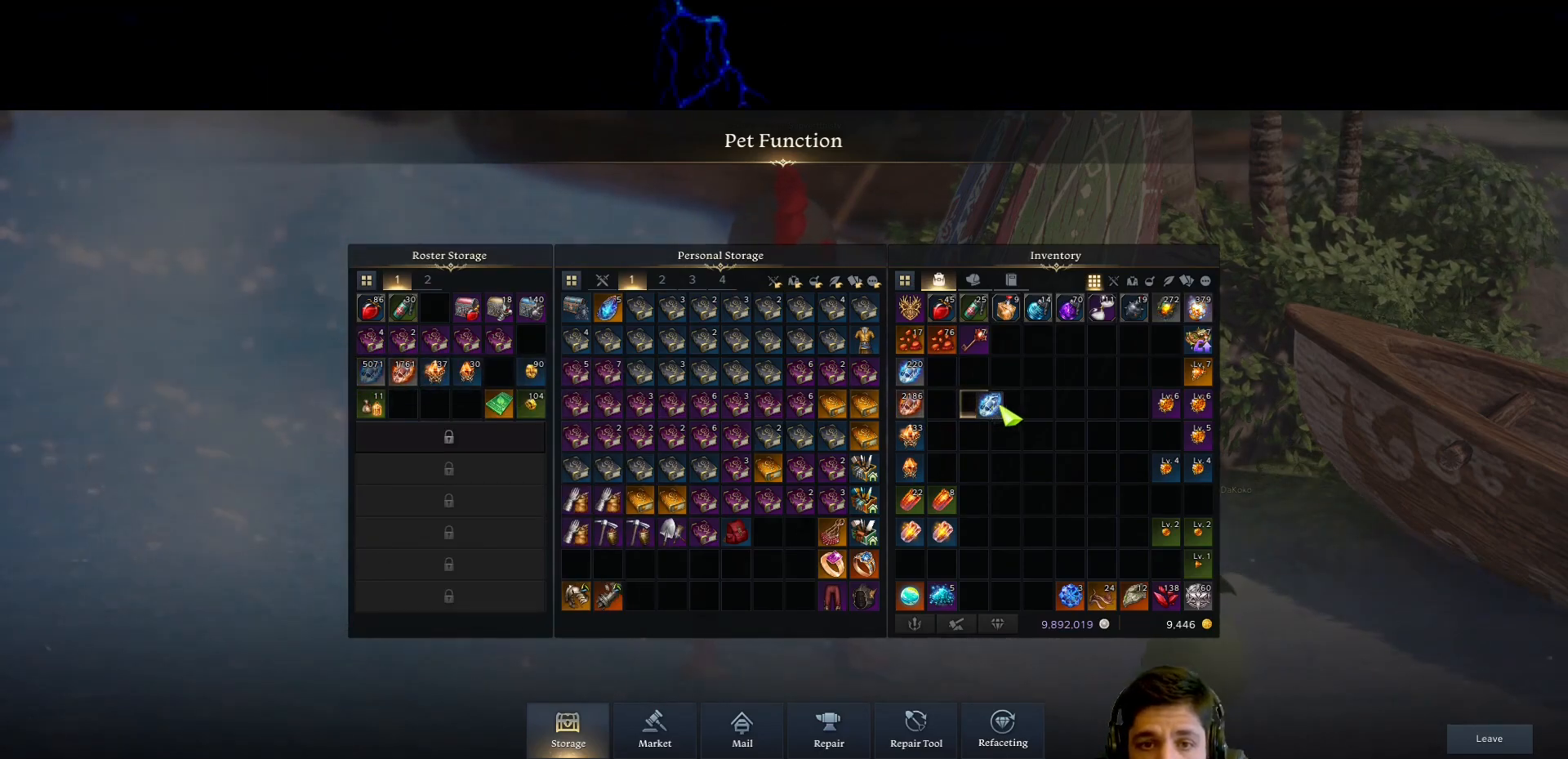
{"keys": [], "mouse": ["left"], "events": []}
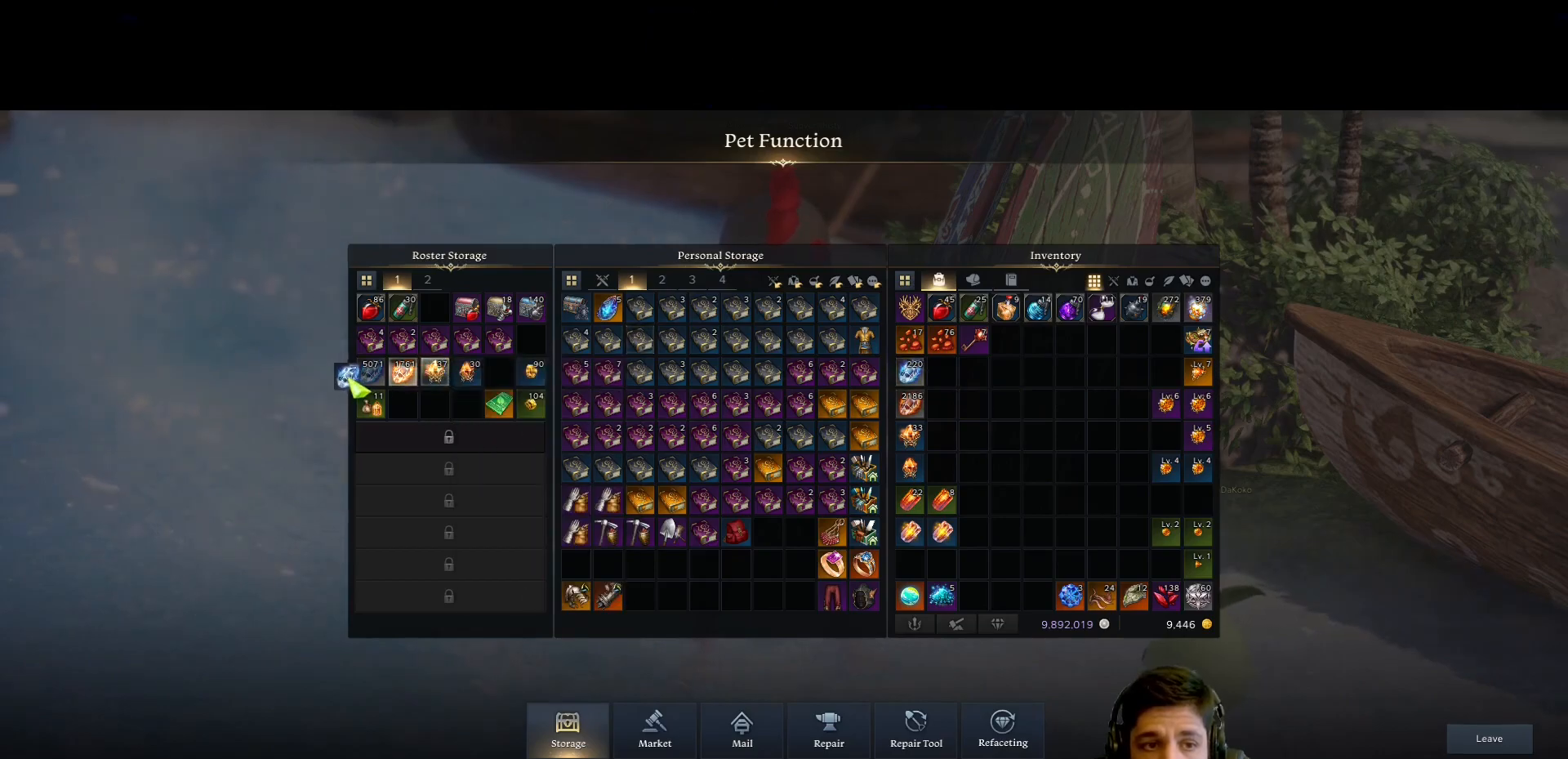
{"keys": [], "mouse": [], "events": [[383, "mouse_left", "up"]]}
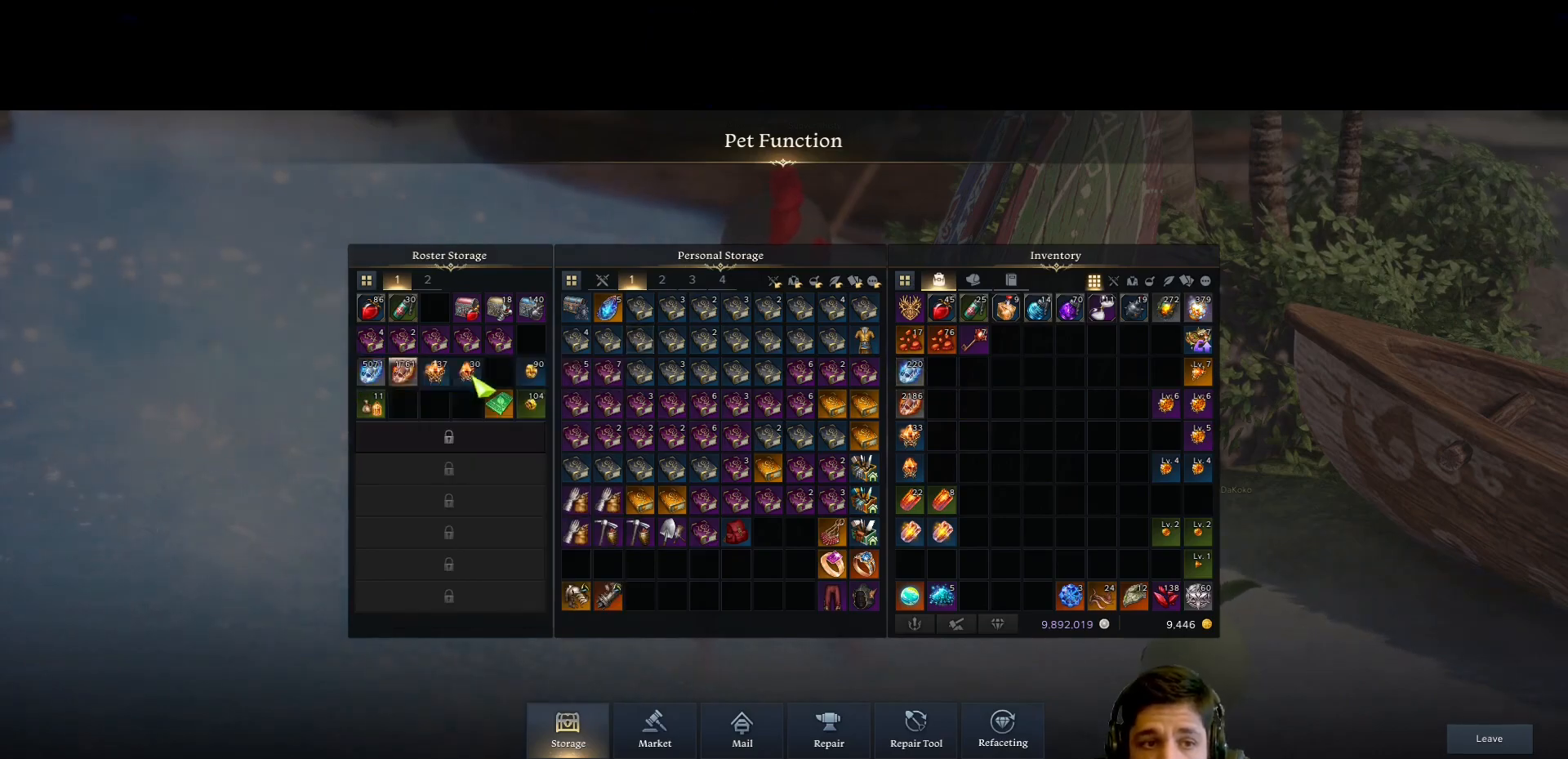
{"keys": [], "mouse": [], "events": []}
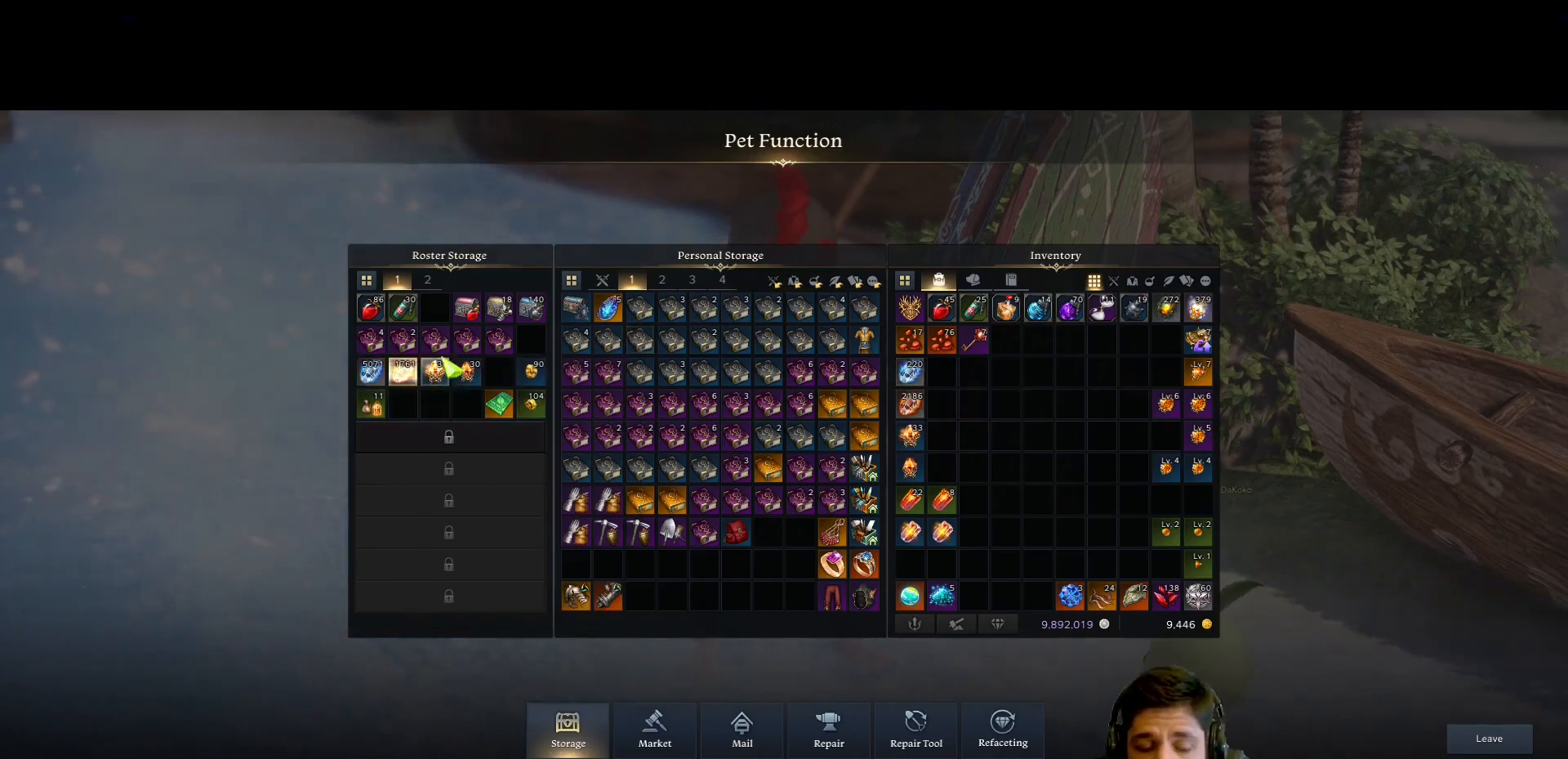
{"keys": [], "mouse": [], "events": []}
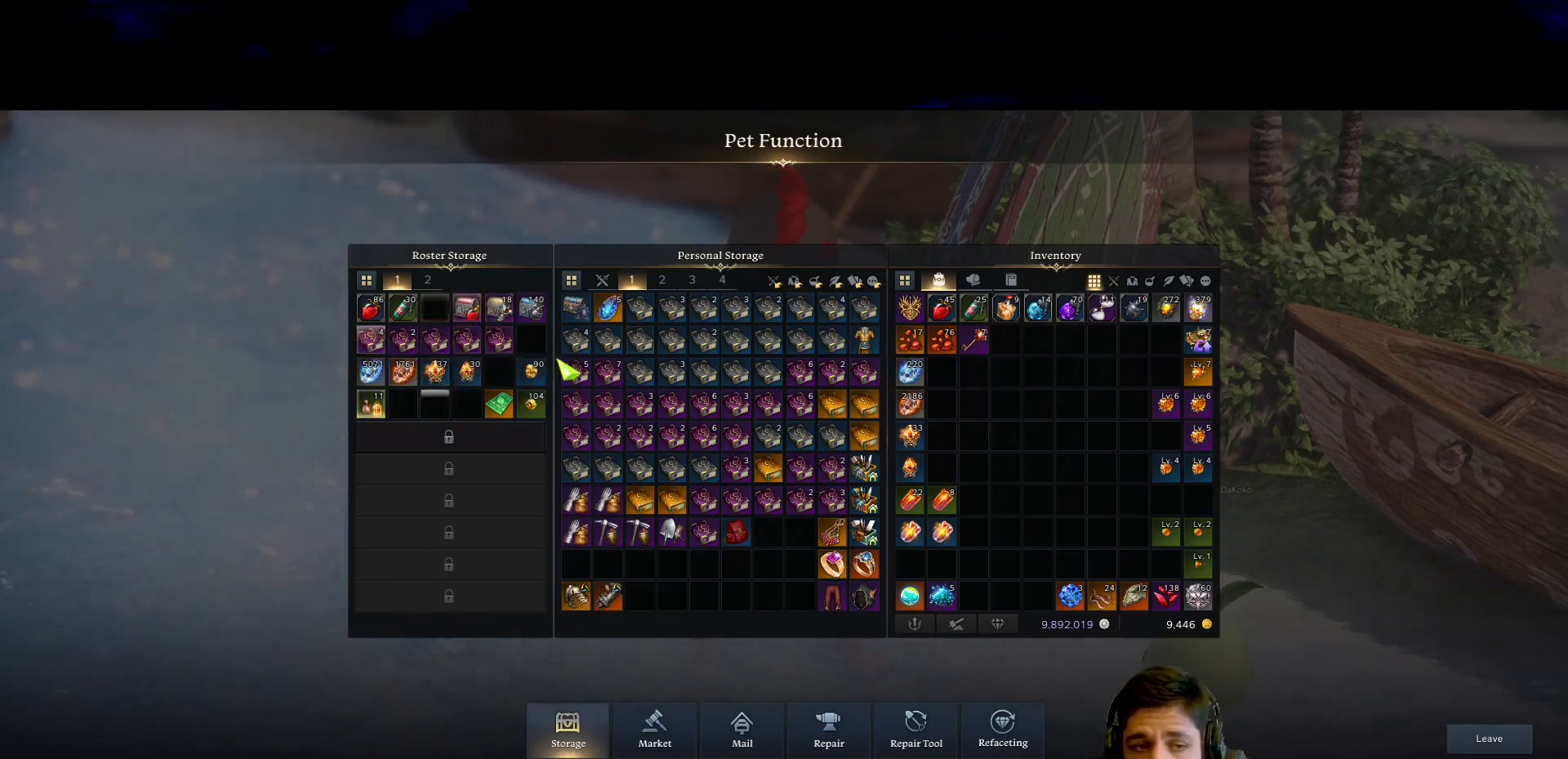
{"keys": [], "mouse": [], "events": []}
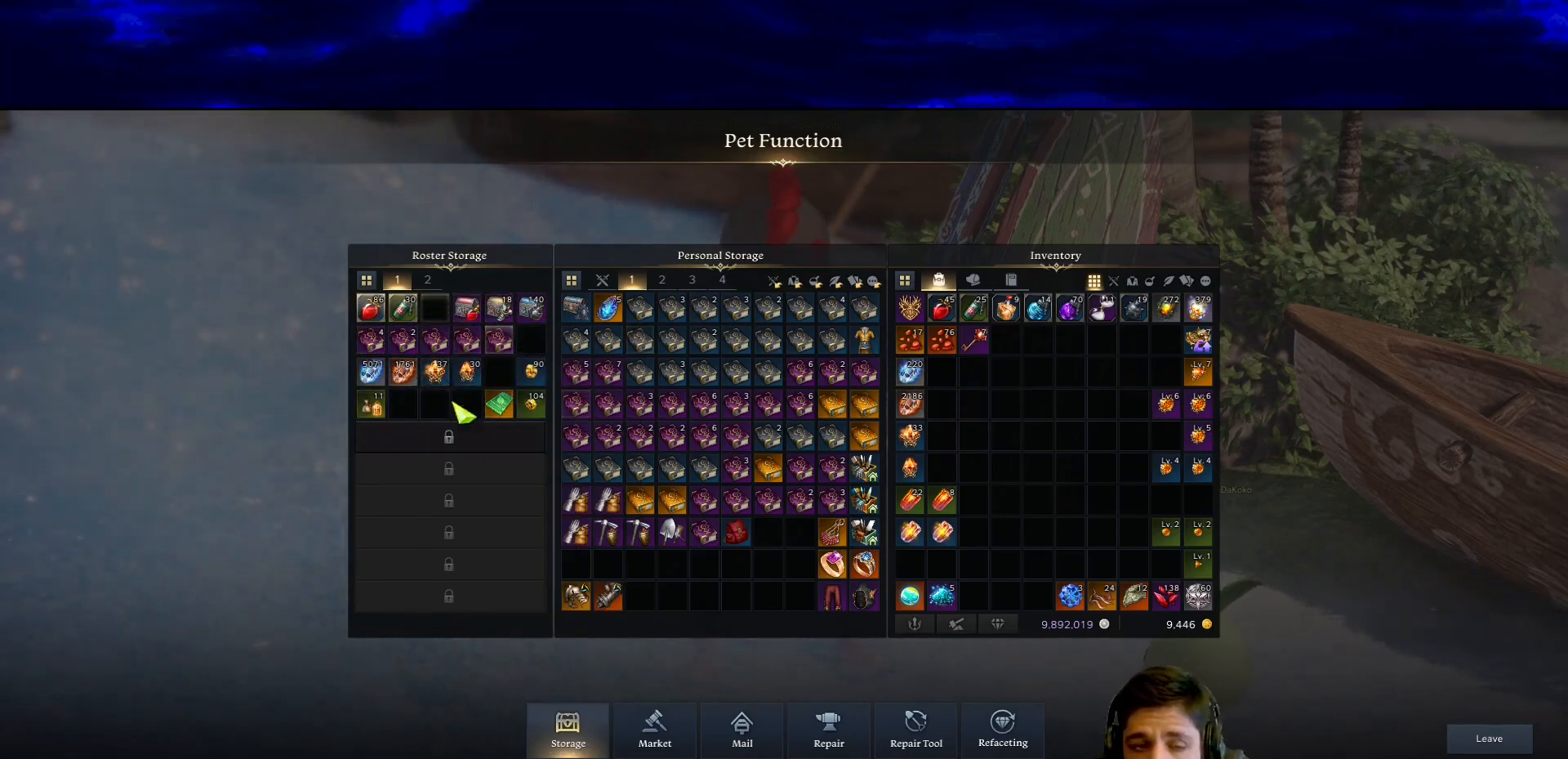
{"keys": [], "mouse": [], "events": []}
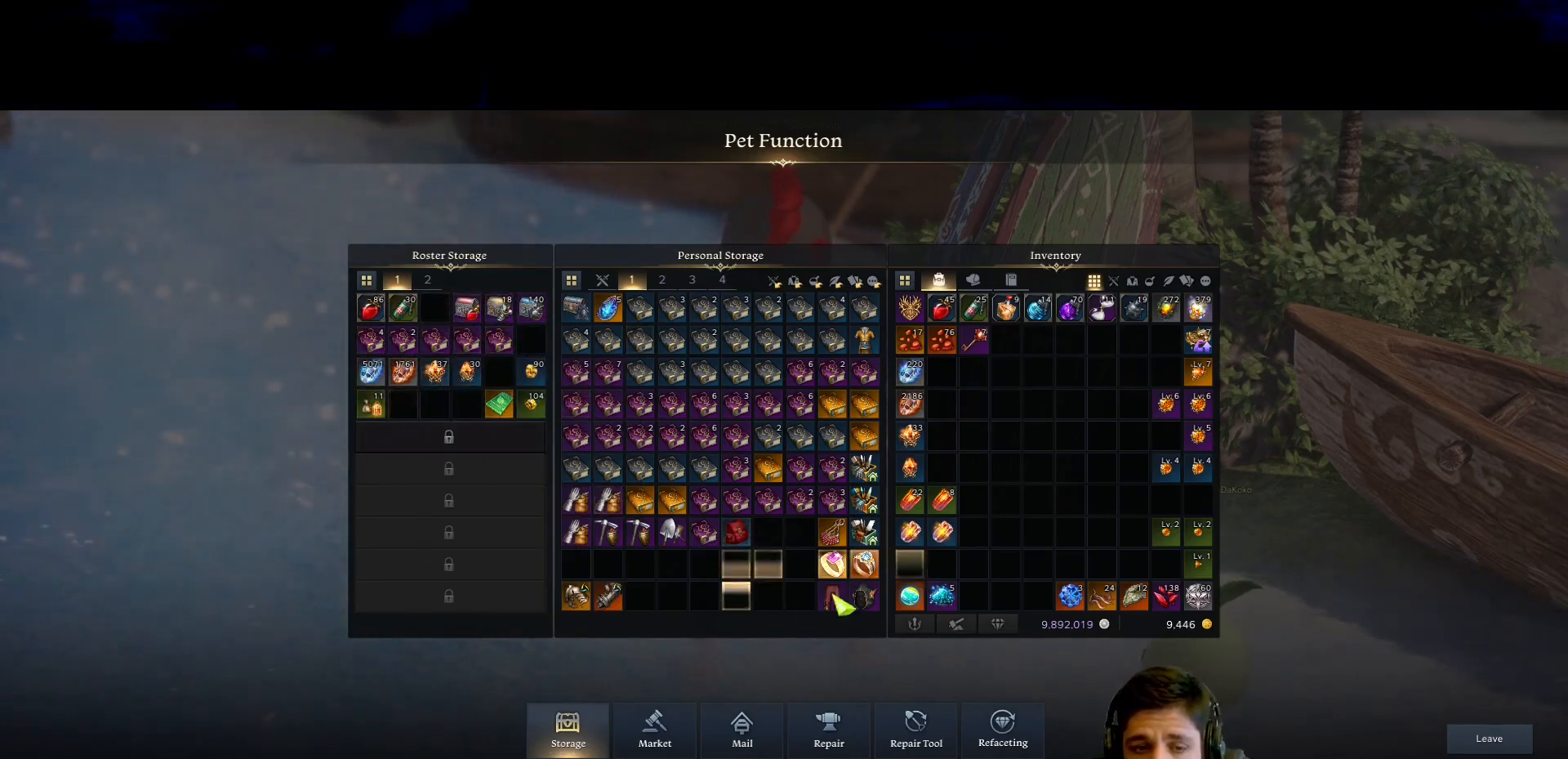
{"keys": [], "mouse": [], "events": []}
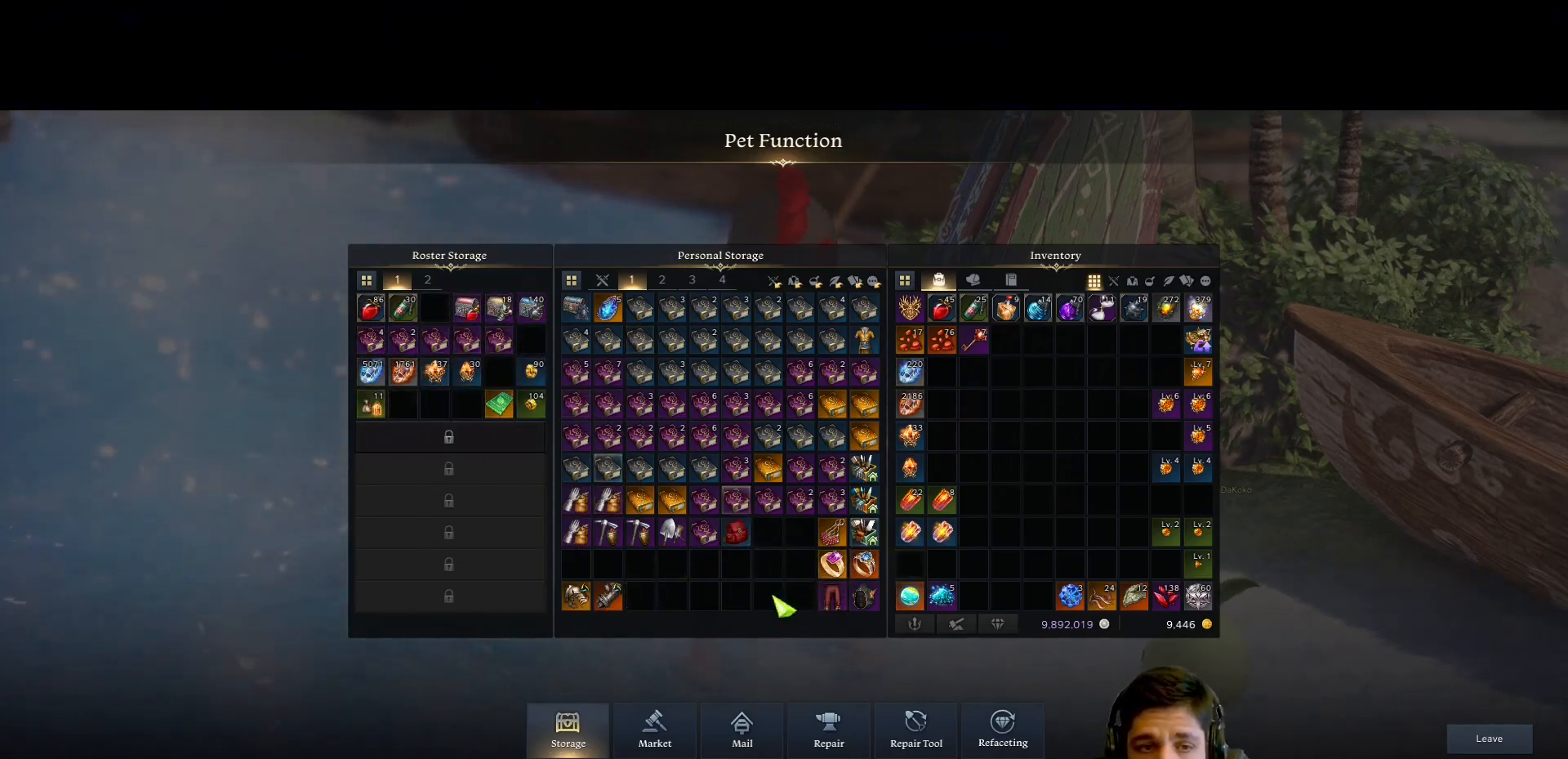
{"keys": [], "mouse": [], "events": []}
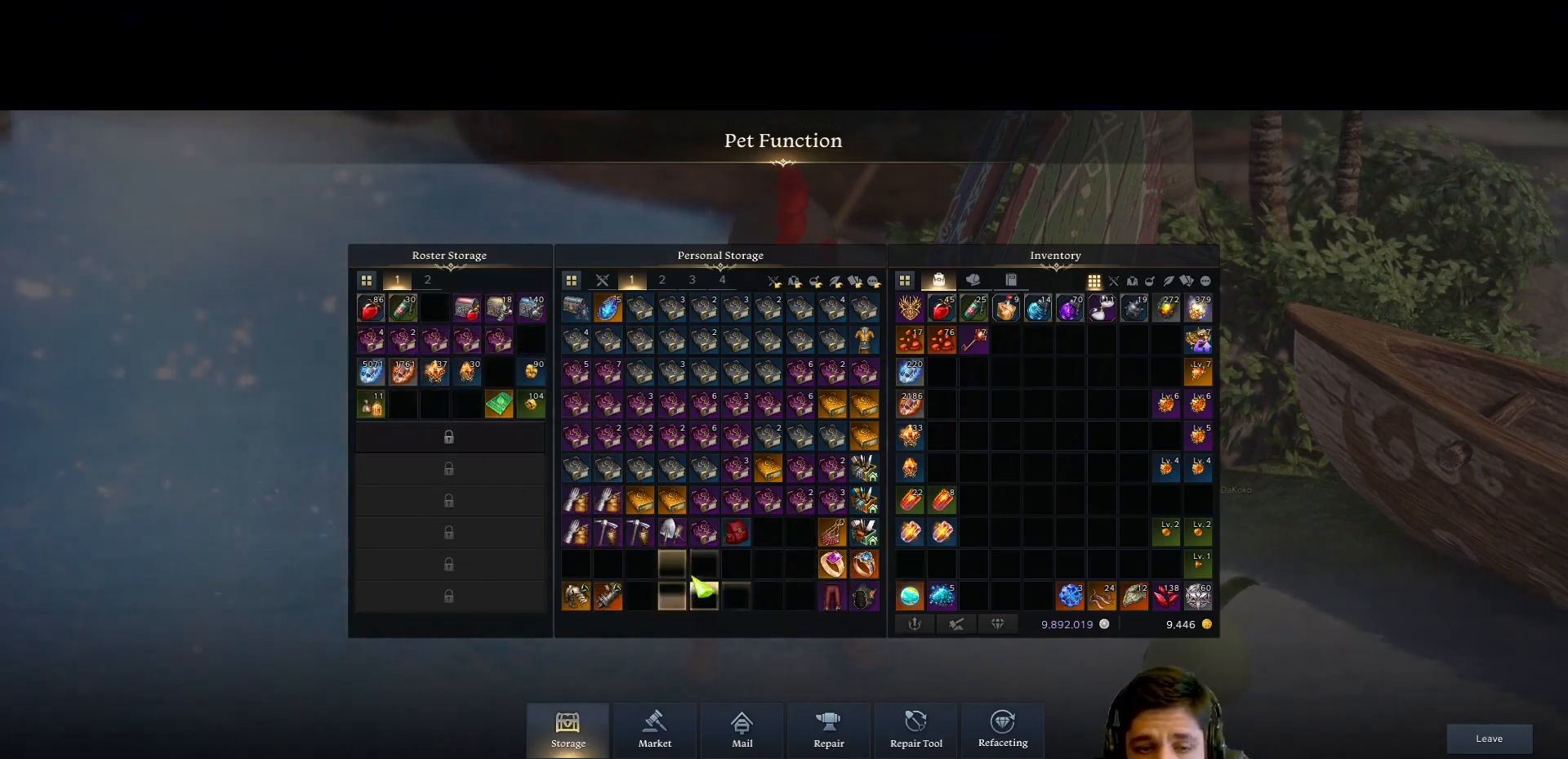
{"keys": [], "mouse": ["left"], "events": [[267, "mouse_left", "down"], [350, "mouse_left", "up"], [500, "mouse_left", "down"]]}
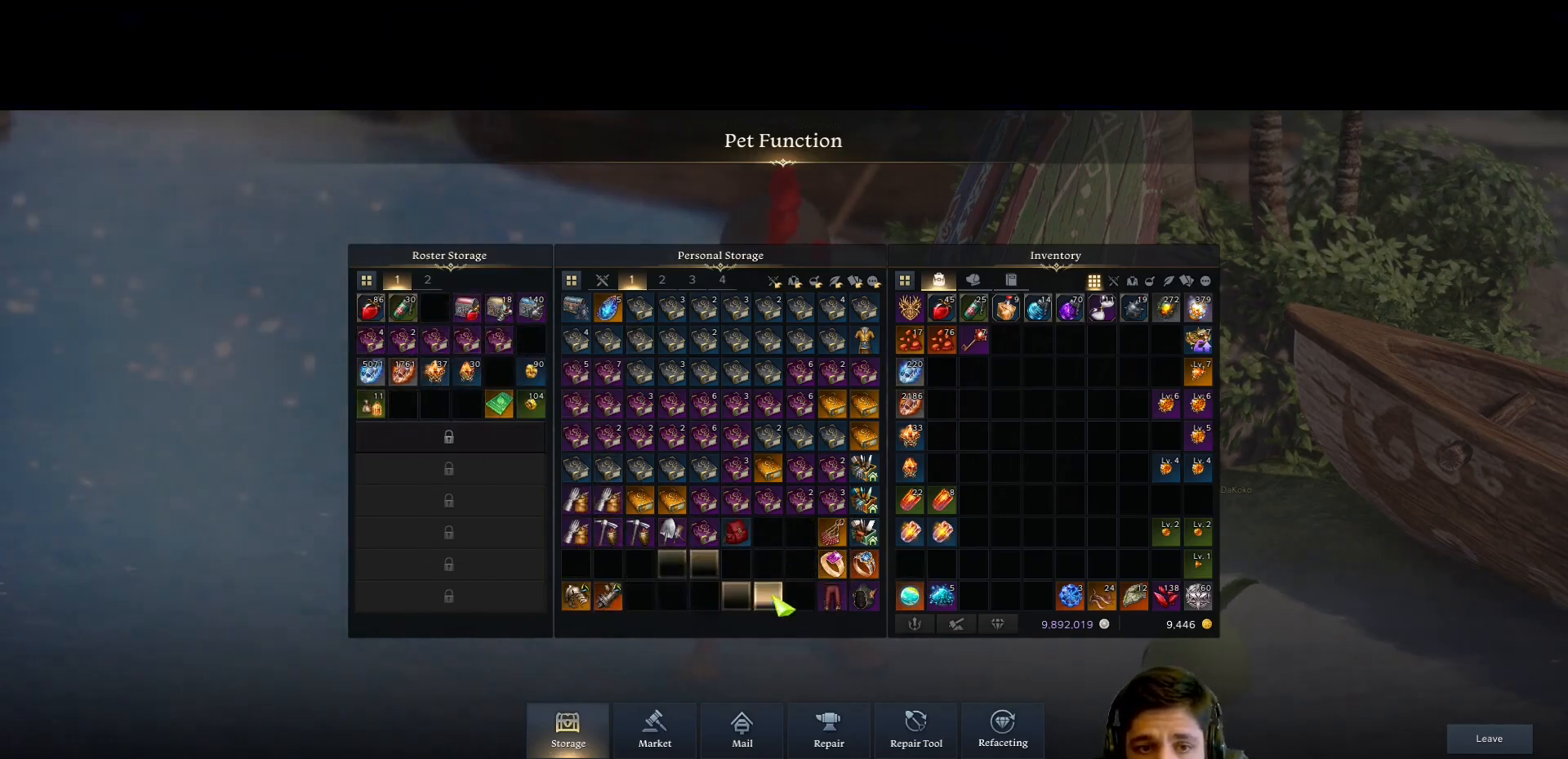
{"keys": [], "mouse": [], "events": [[83, "mouse_left", "up"], [183, "mouse_left", "down"], [233, "mouse_left", "up"], [317, "mouse_left", "down"], [433, "mouse_left", "up"]]}
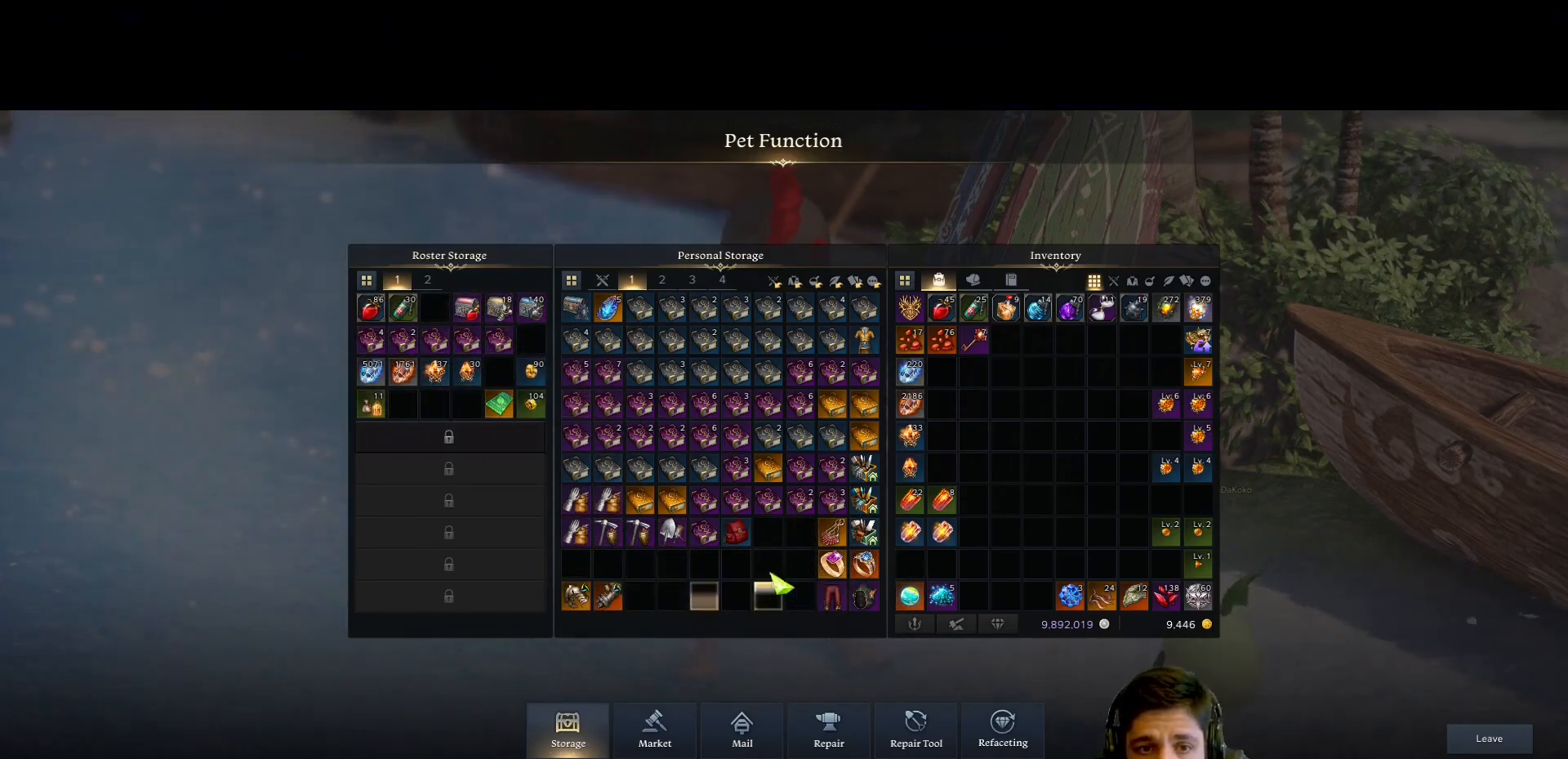
{"keys": [], "mouse": [], "events": []}
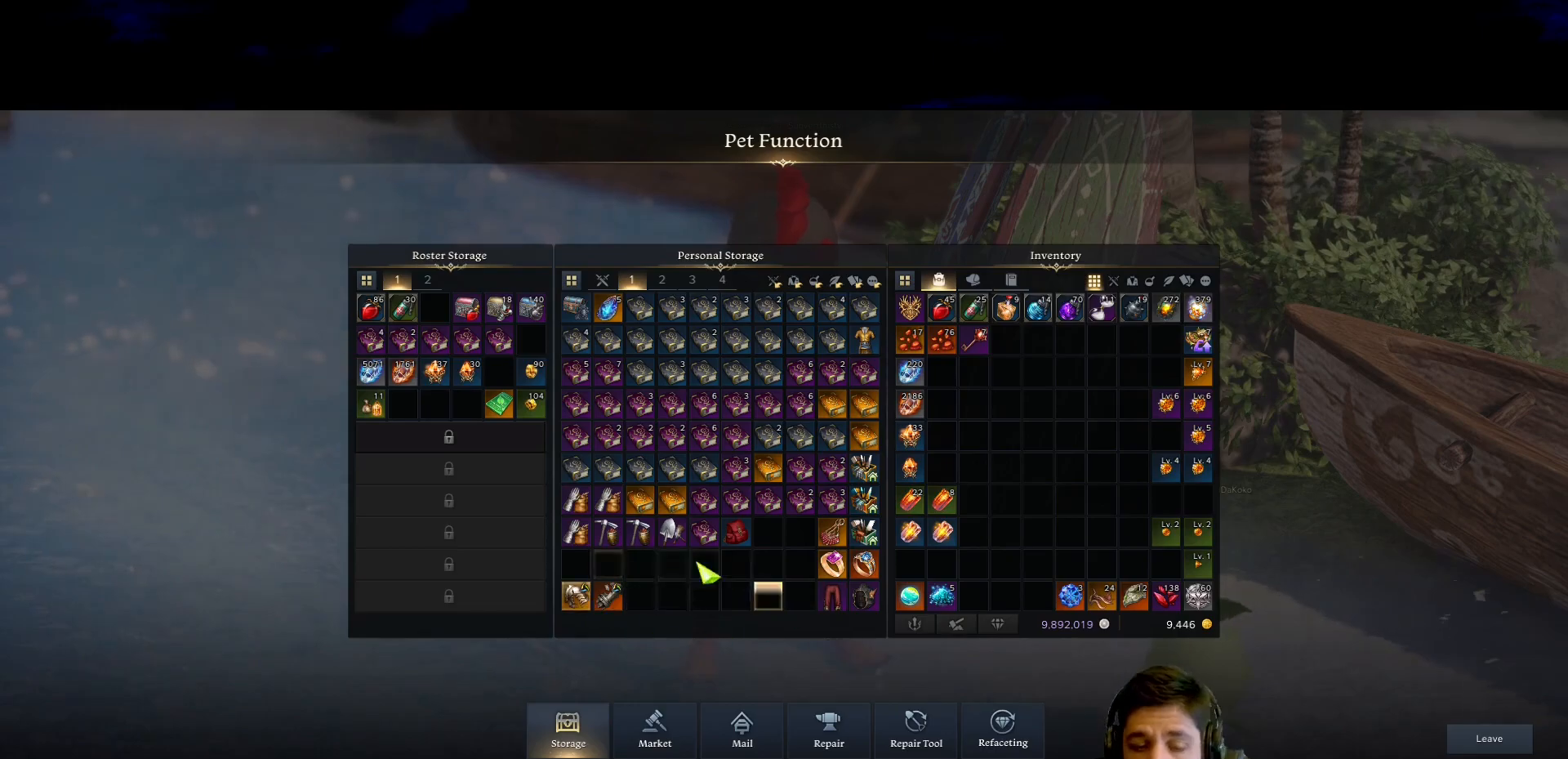
{"keys": [], "mouse": [], "events": []}
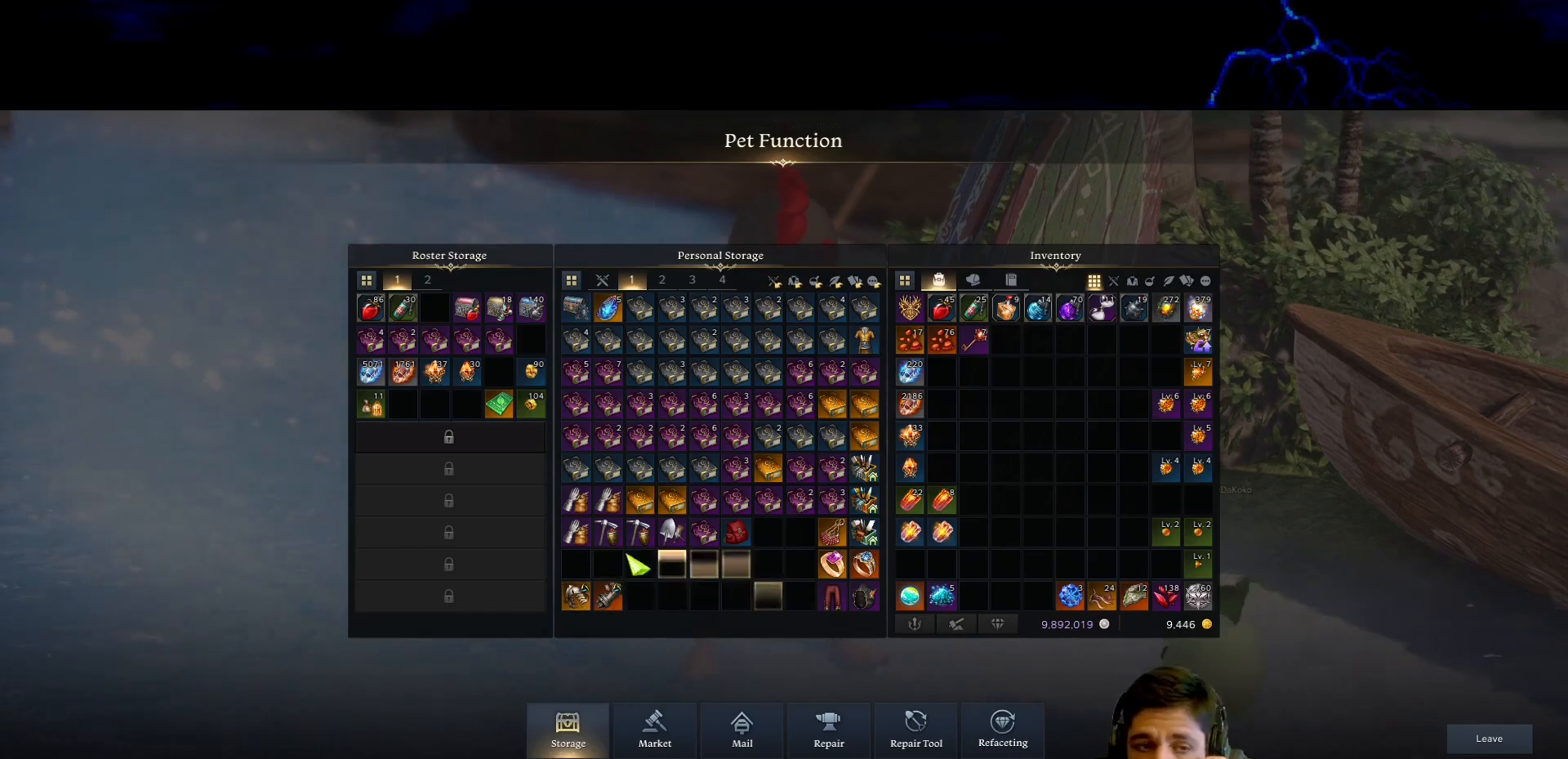
{"keys": [], "mouse": [], "events": []}
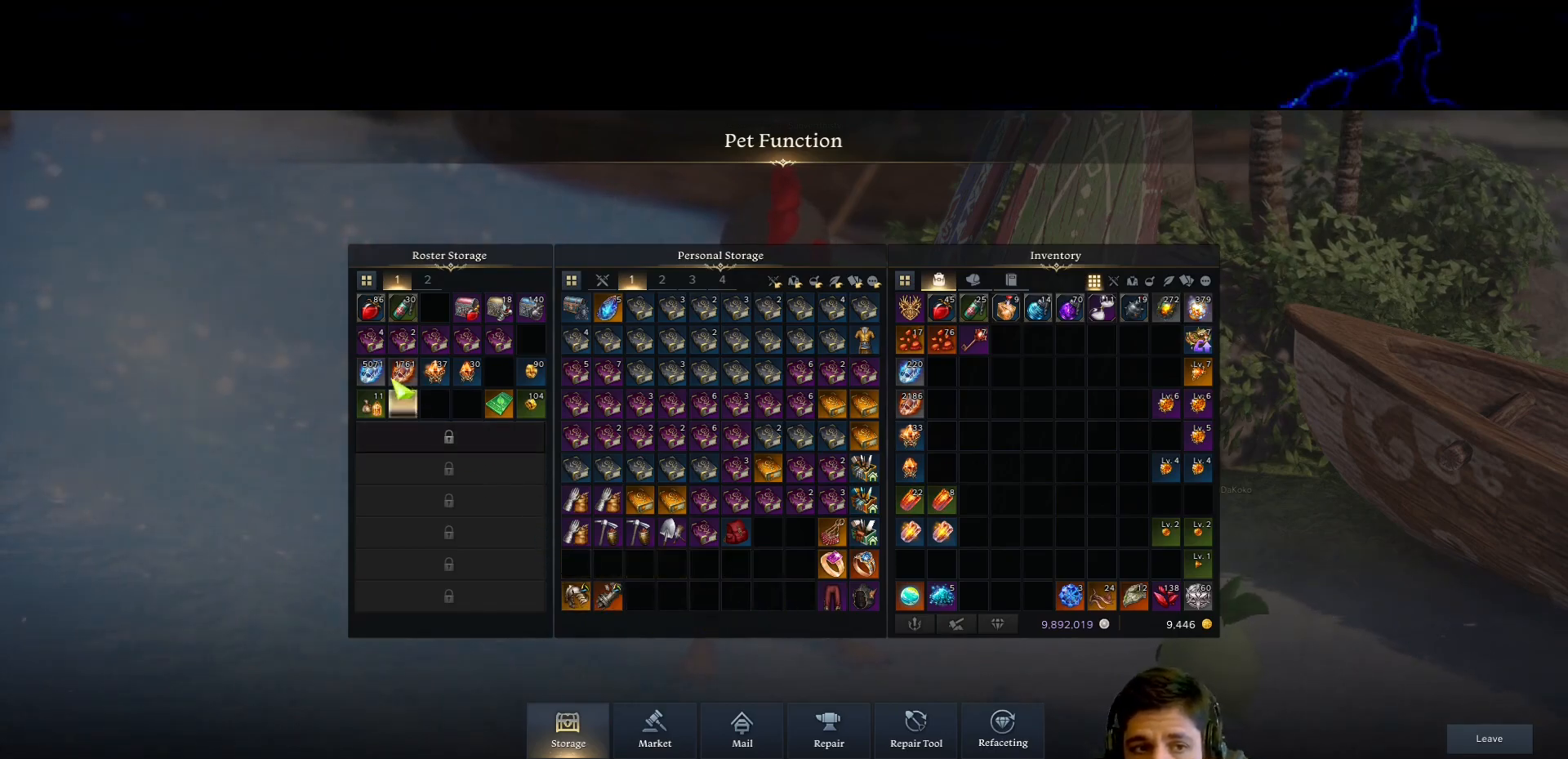
{"keys": [], "mouse": [], "events": []}
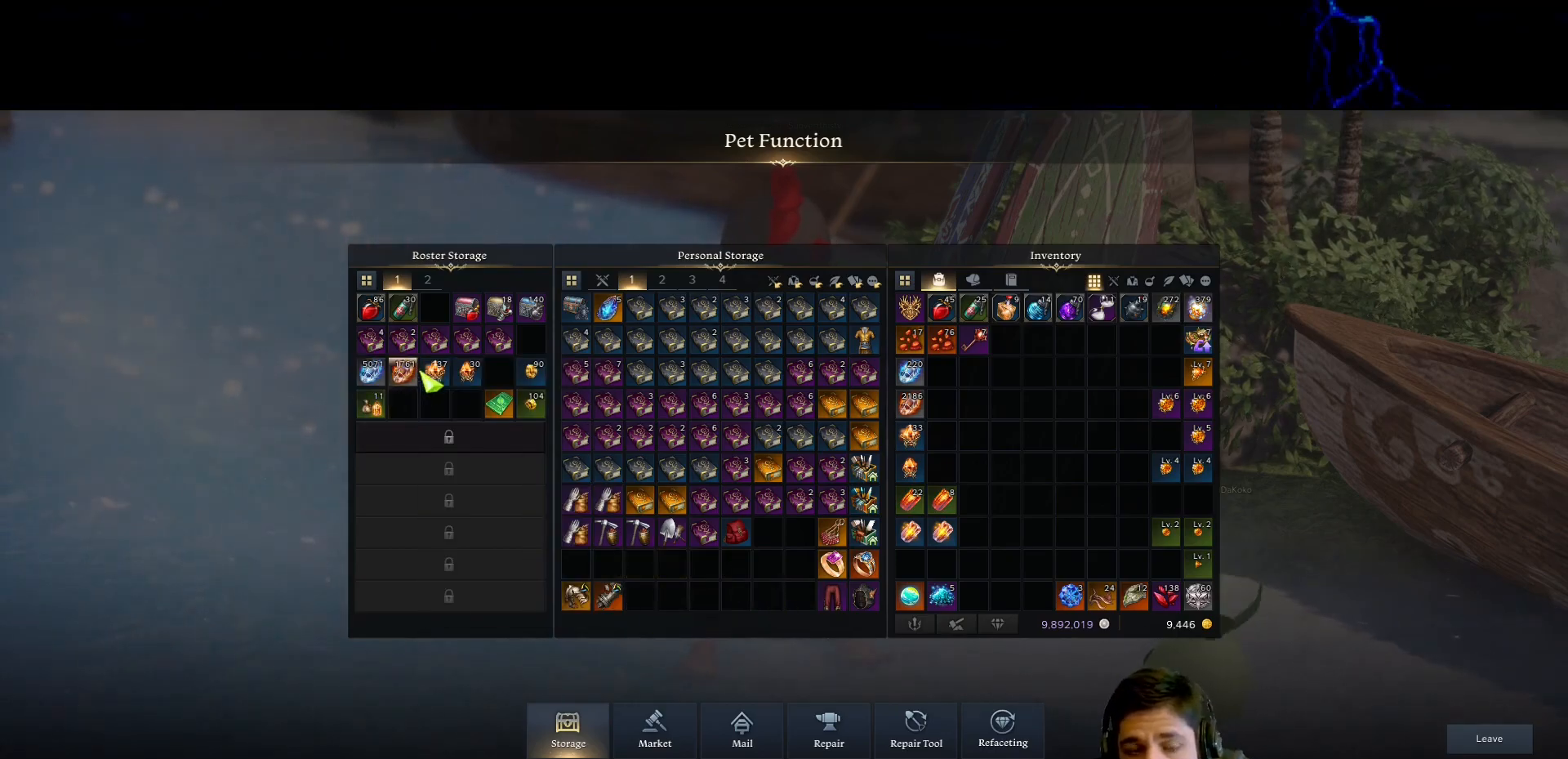
{"keys": [], "mouse": [], "events": []}
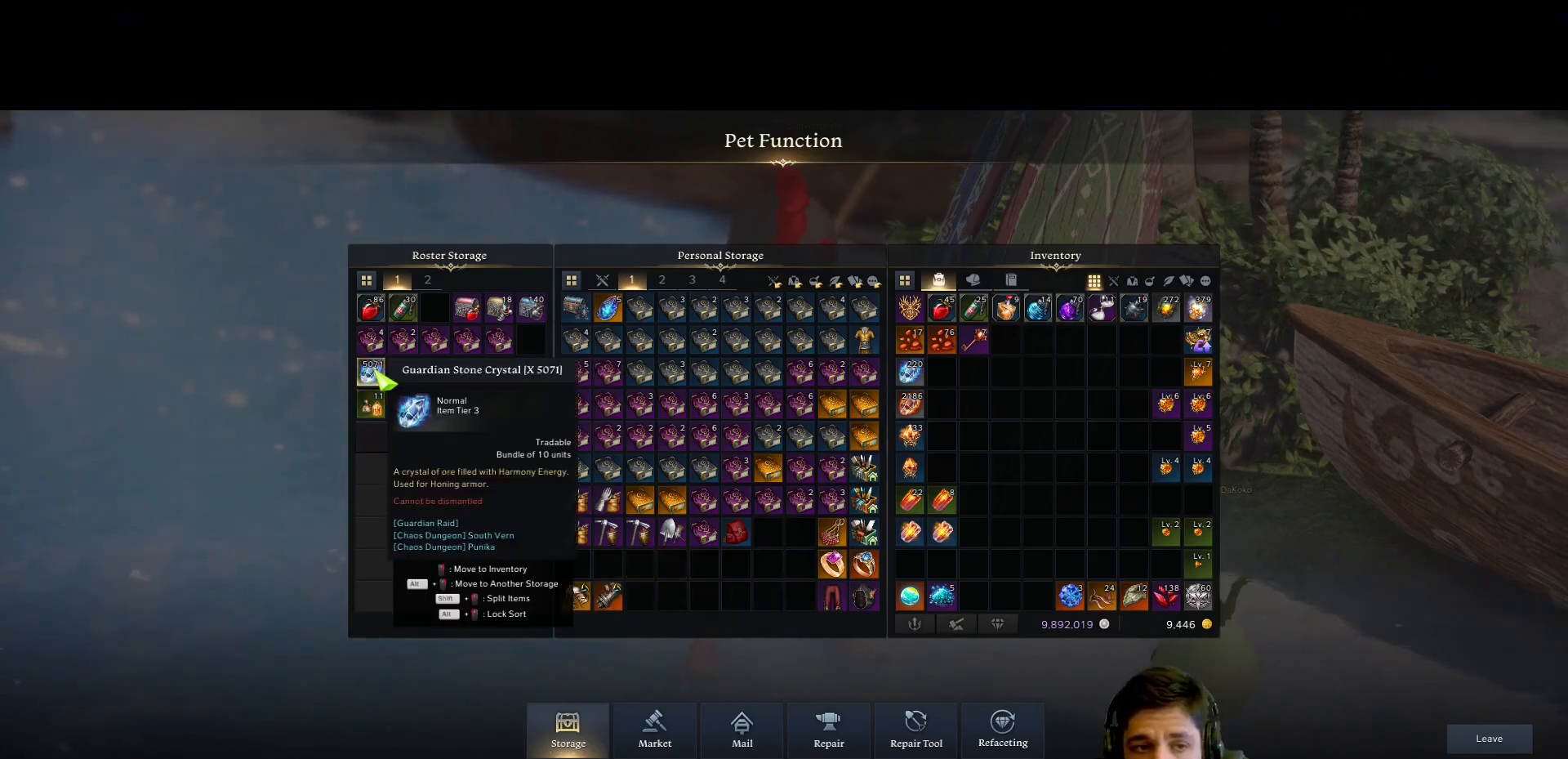
{"keys": [], "mouse": [], "events": [[233, "mouse_left", "down"], [317, "mouse_left", "up"]]}
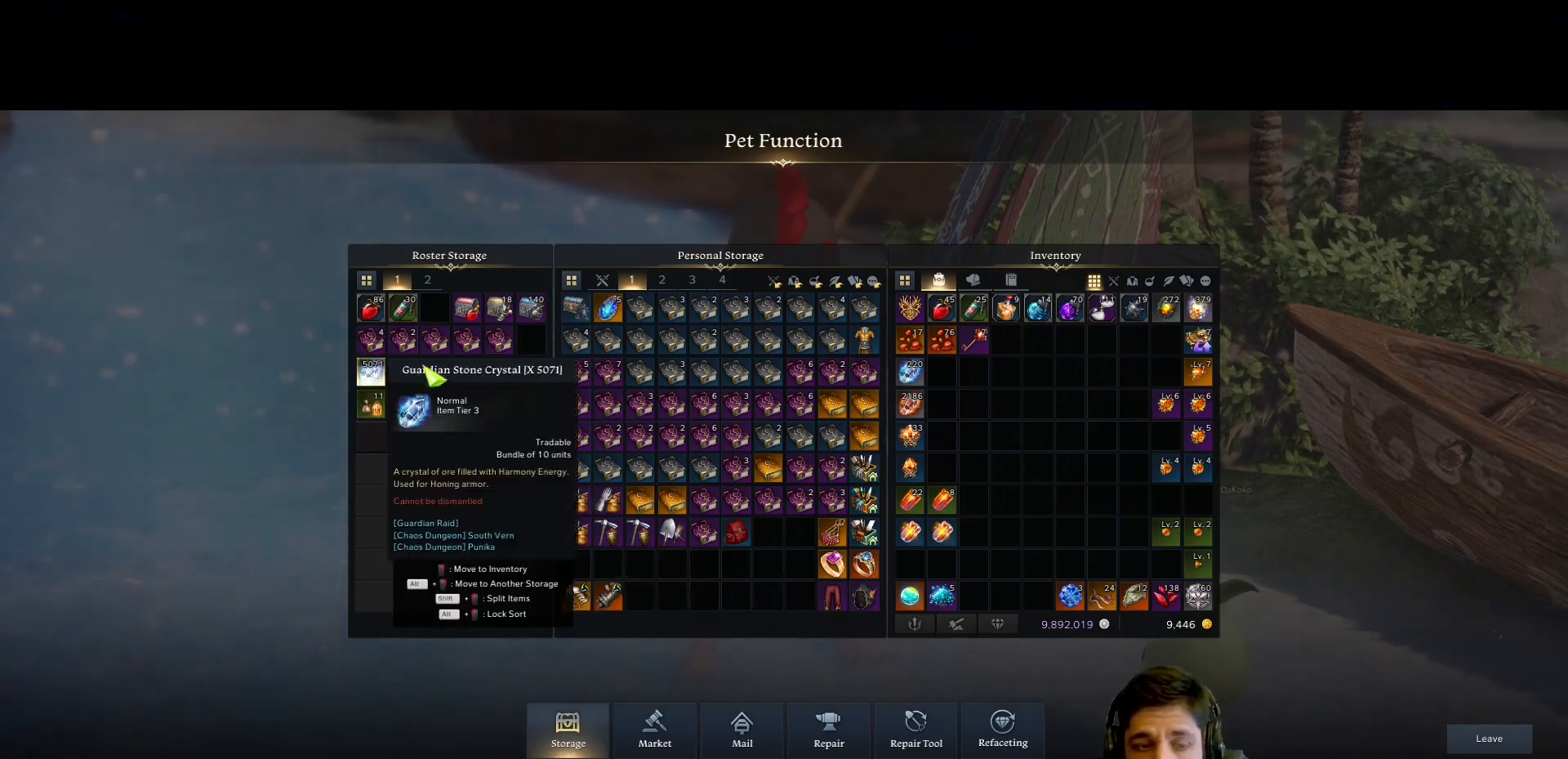
{"keys": [], "mouse": [], "events": []}
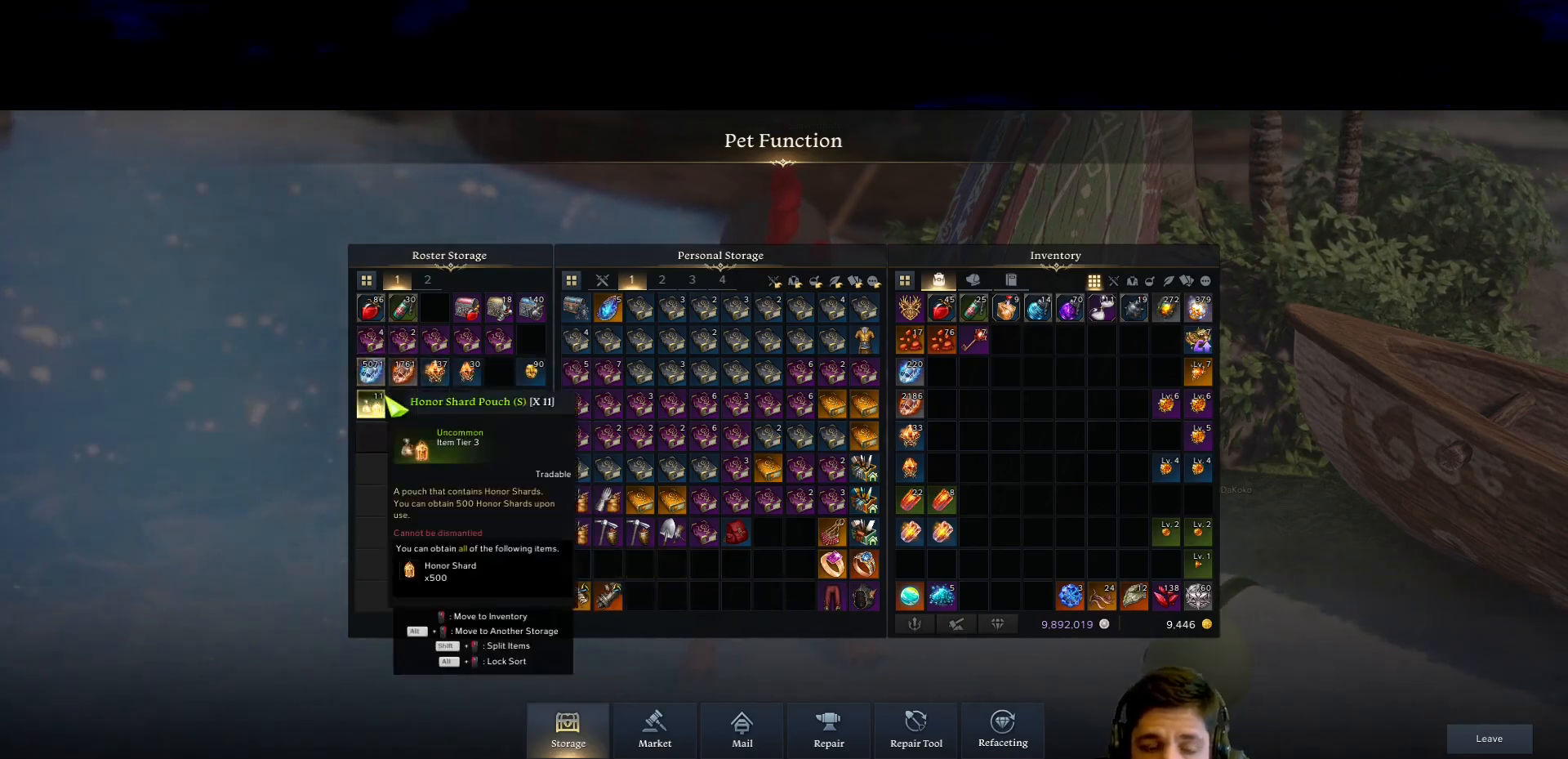
{"keys": [], "mouse": [], "events": []}
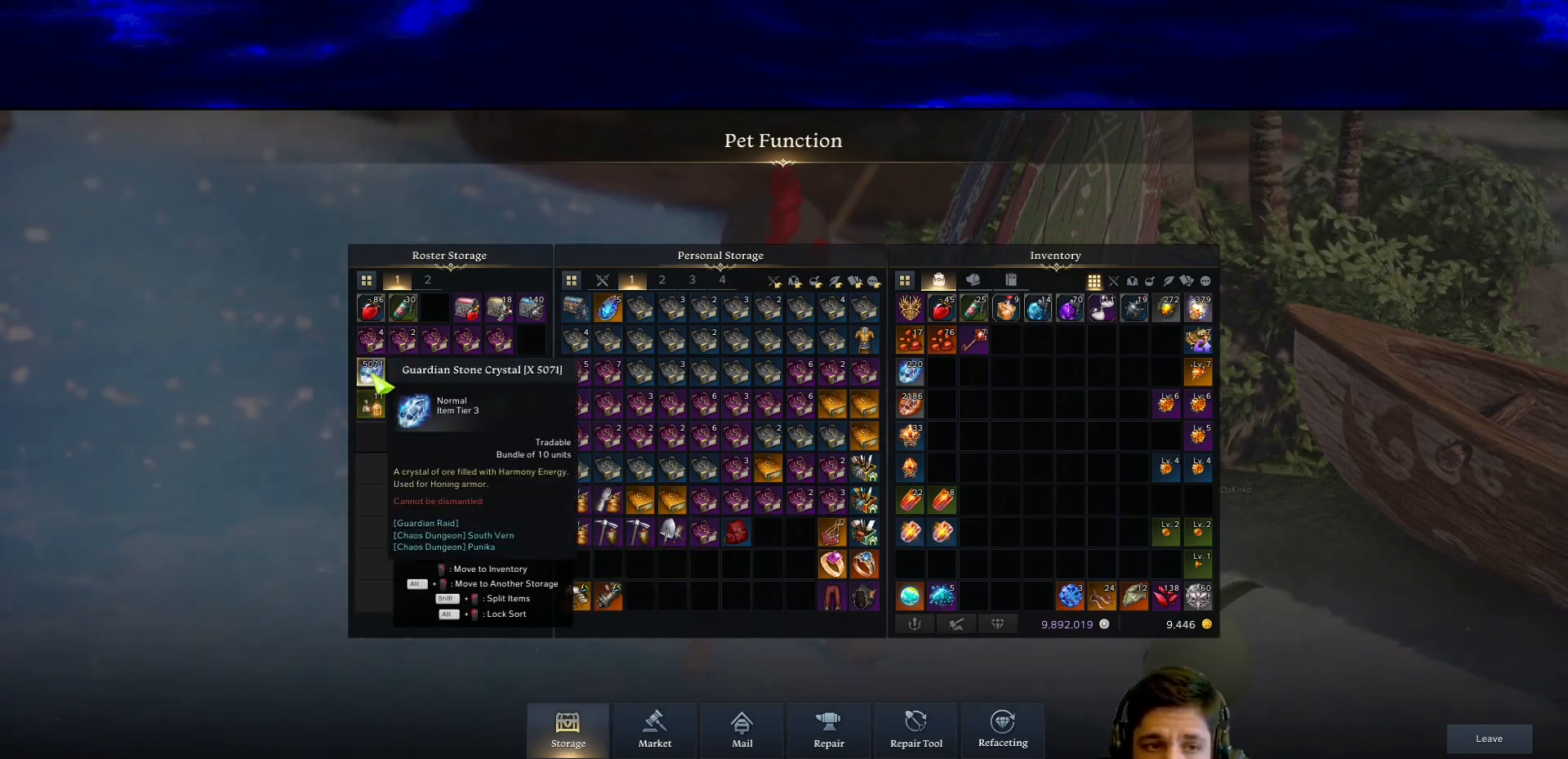
{"keys": [], "mouse": ["left"], "events": [[100, "mouse_left", "down"], [183, "mouse_left", "up"], [283, "mouse_left", "down"], [367, "mouse_left", "up"], [467, "mouse_left", "down"]]}
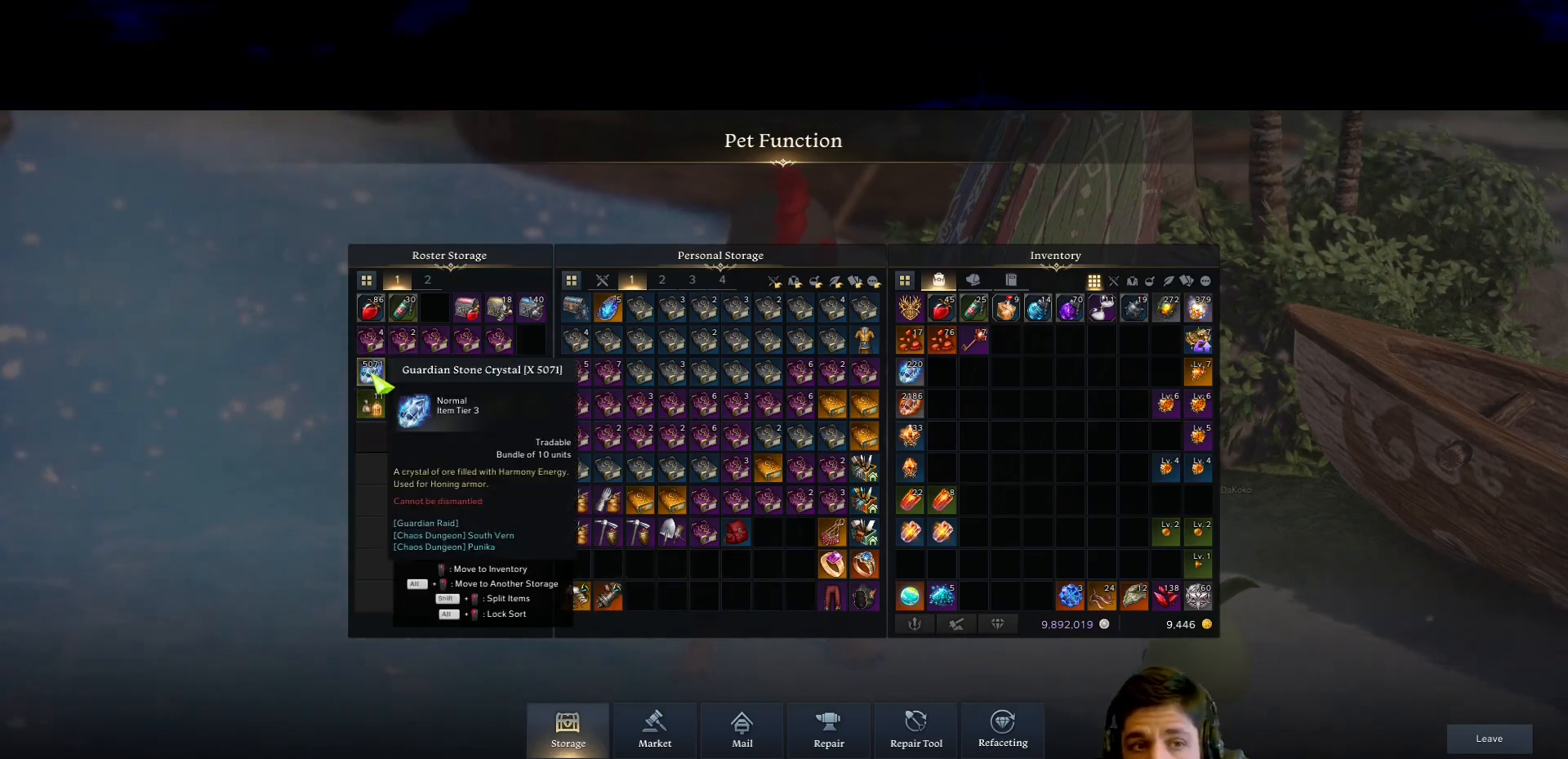
{"keys": [], "mouse": [], "events": [[67, "mouse_left", "up"], [117, "mouse_left", "down"], [250, "mouse_left", "up"], [333, "mouse_left", "down"], [433, "mouse_left", "up"]]}
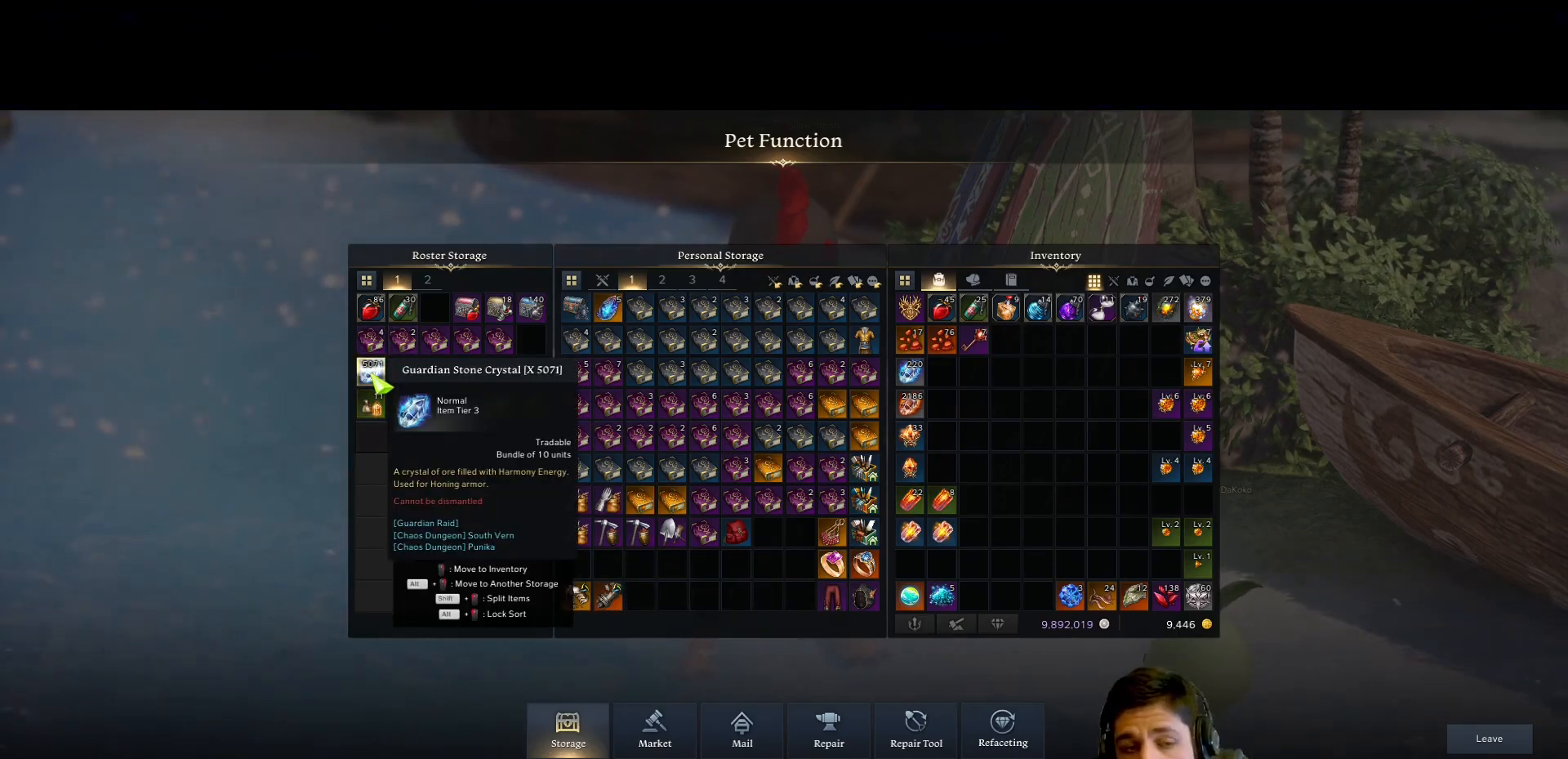
{"keys": [], "mouse": [], "events": [[33, "mouse_left", "down"], [67, "mouse_left", "up"]]}
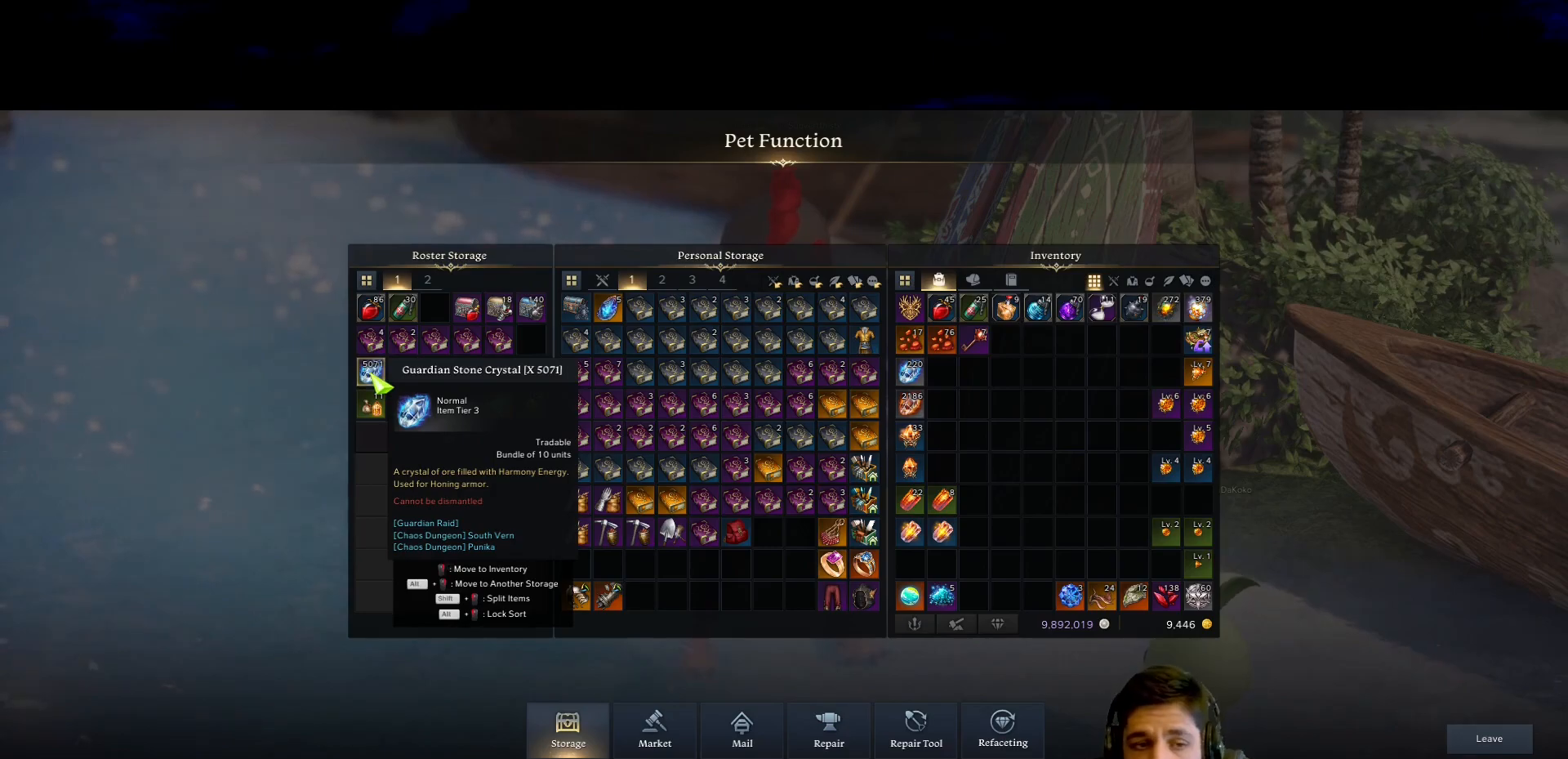
{"keys": [], "mouse": [], "events": []}